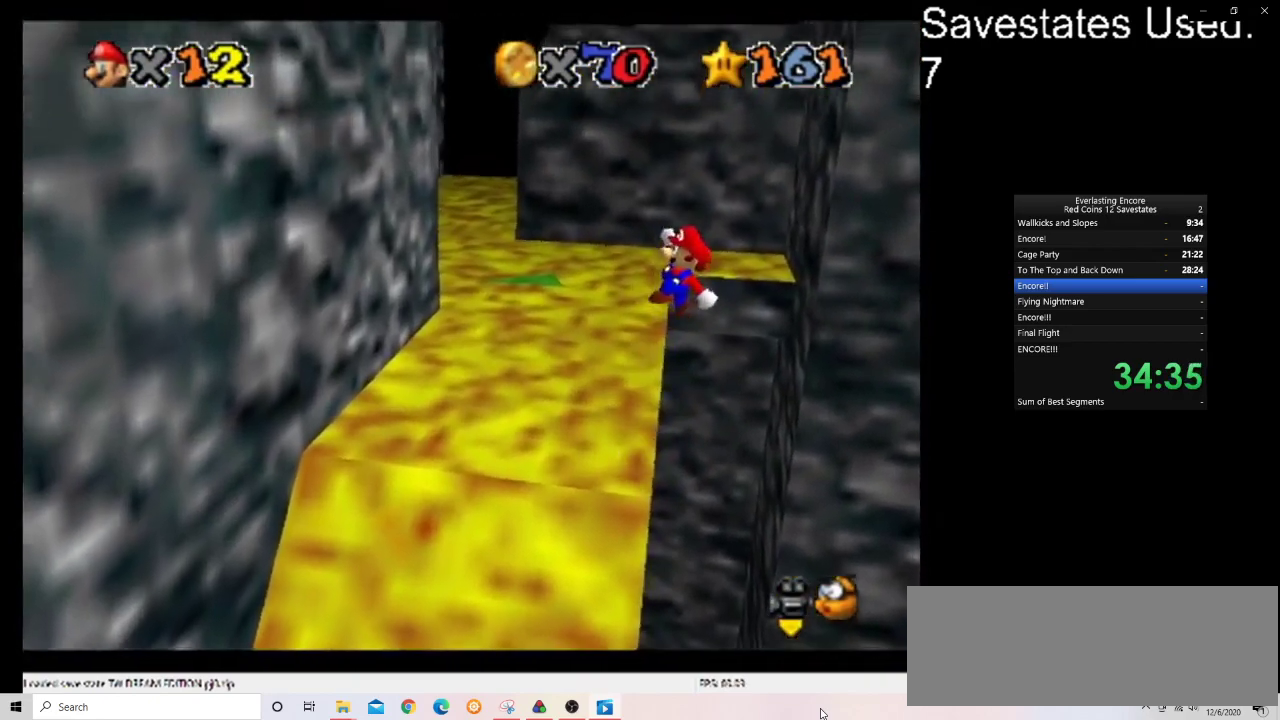
Gameplay with a controller (Nintendo layout); each line is a JSON object with the inputs held at the frame after it (dt_ms = milliseconds from this image to that frame). "events" lists button and stick changes between this image and that frame as [ms after this image, input, new state], when the widget could be followed in between. Not read: B L3 R3.
{"dt_ms": 600, "buttons": [], "left_stick": "up-left", "events": [[300, "left_stick", "up-left"]]}
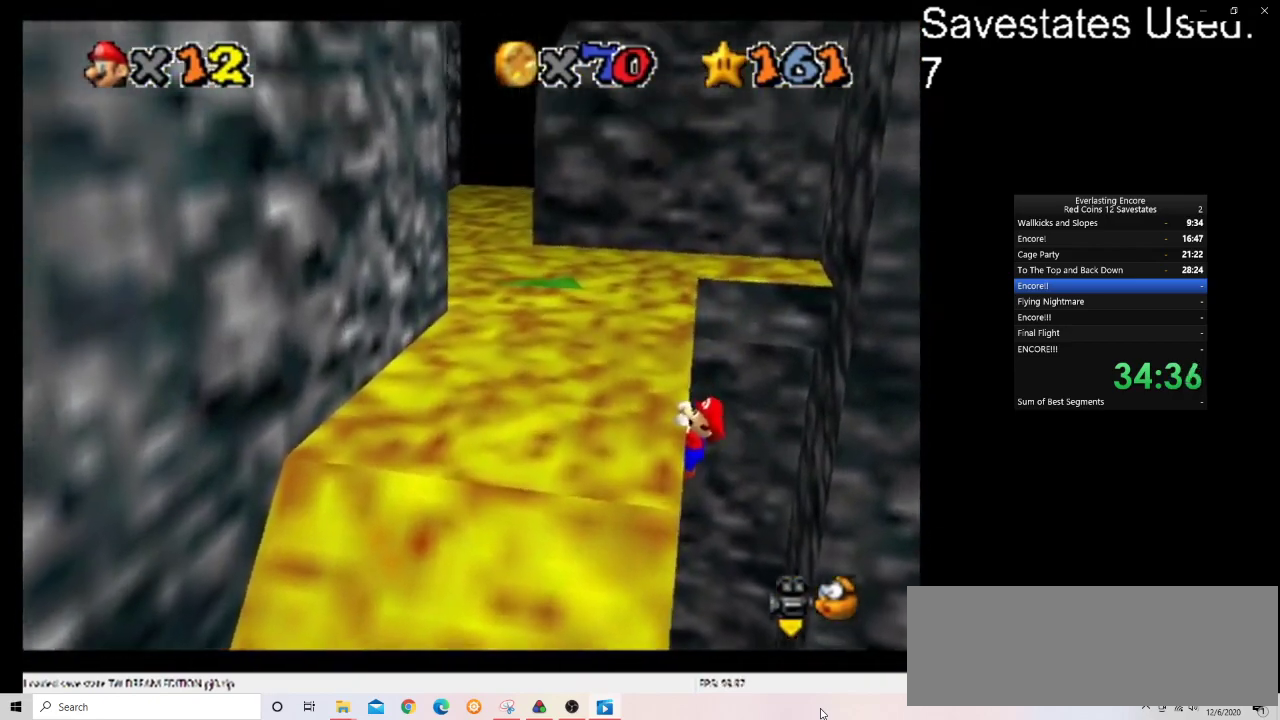
{"dt_ms": 300, "buttons": [], "left_stick": "up-left", "events": []}
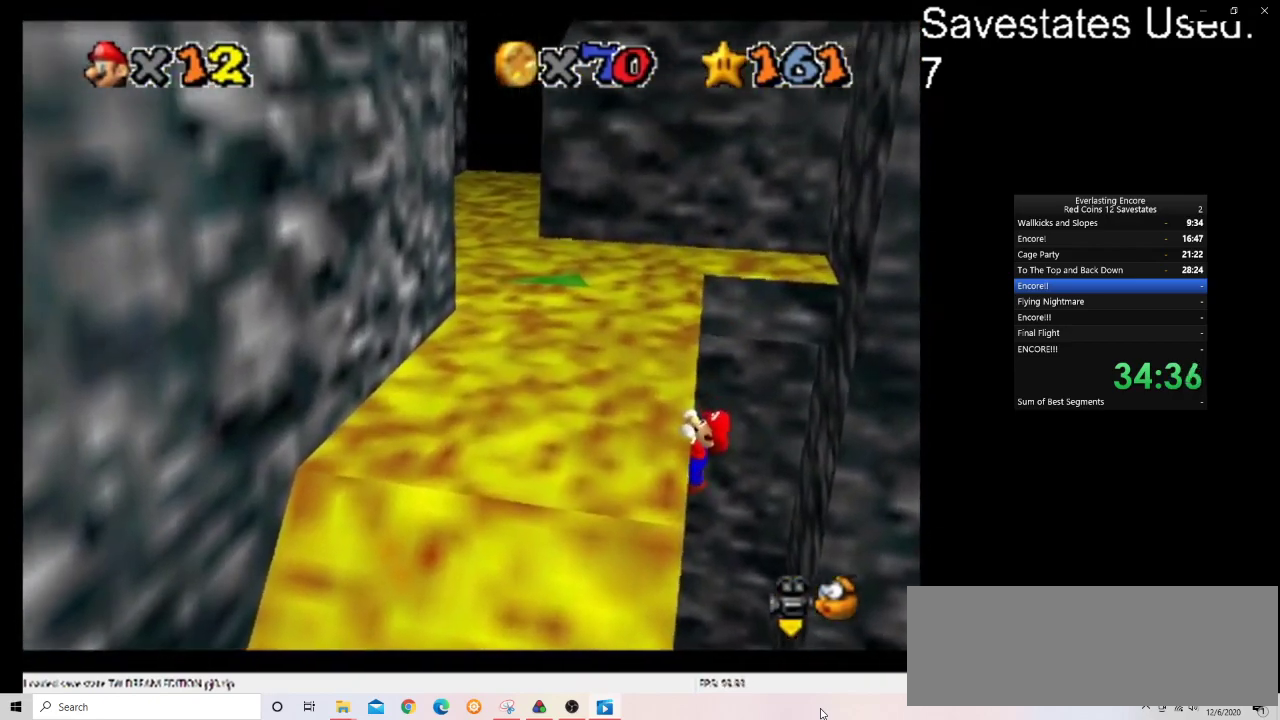
{"dt_ms": 700, "buttons": [], "left_stick": "center", "events": [[300, "left_stick", "center"]]}
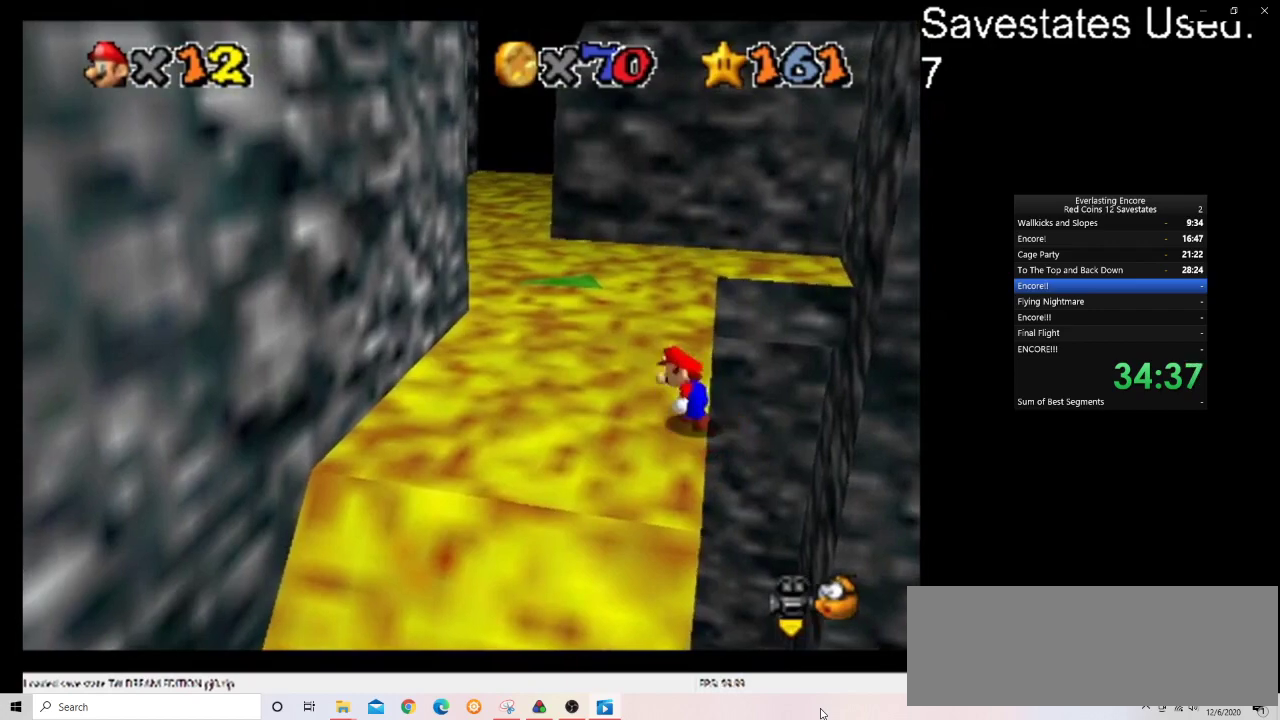
{"dt_ms": 400, "buttons": ["A"], "left_stick": "up", "events": [[100, "A", "down"], [100, "left_stick", "up-right"], [333, "left_stick", "up"]]}
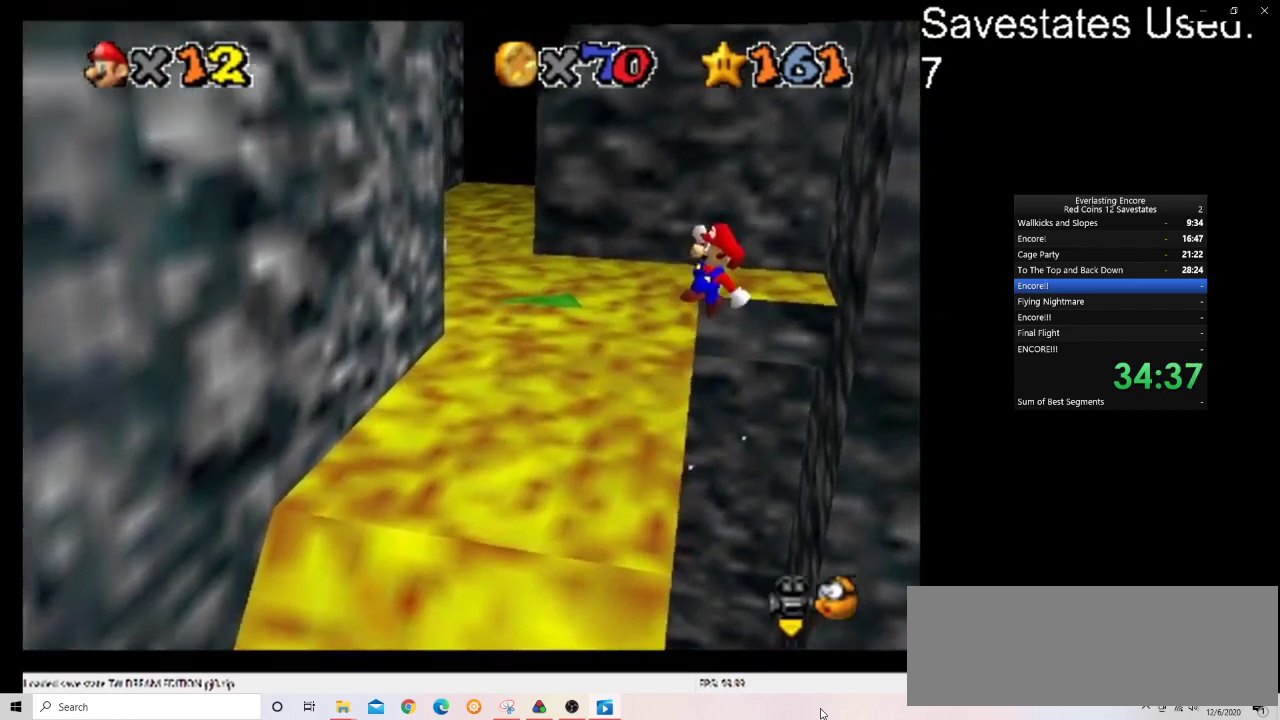
{"dt_ms": 800, "buttons": [], "left_stick": "up-left", "events": [[67, "A", "up"], [300, "left_stick", "up-left"]]}
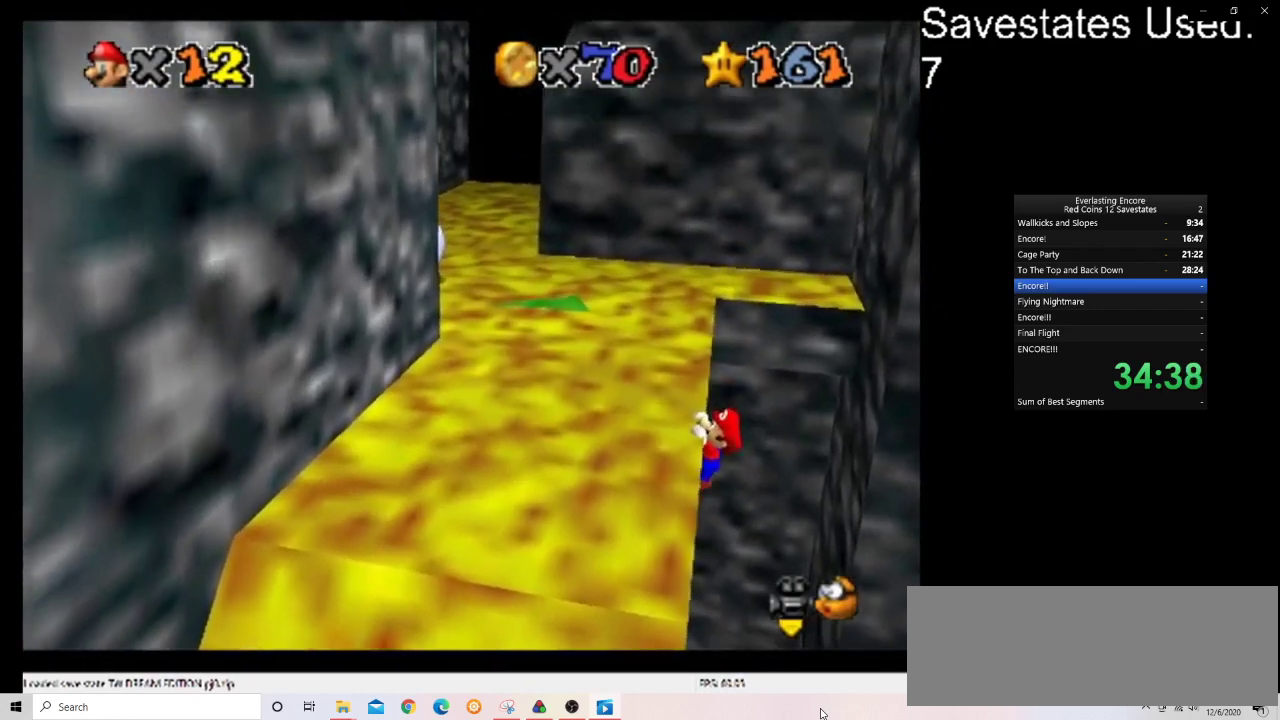
{"dt_ms": 300, "buttons": [], "left_stick": "up-left", "events": []}
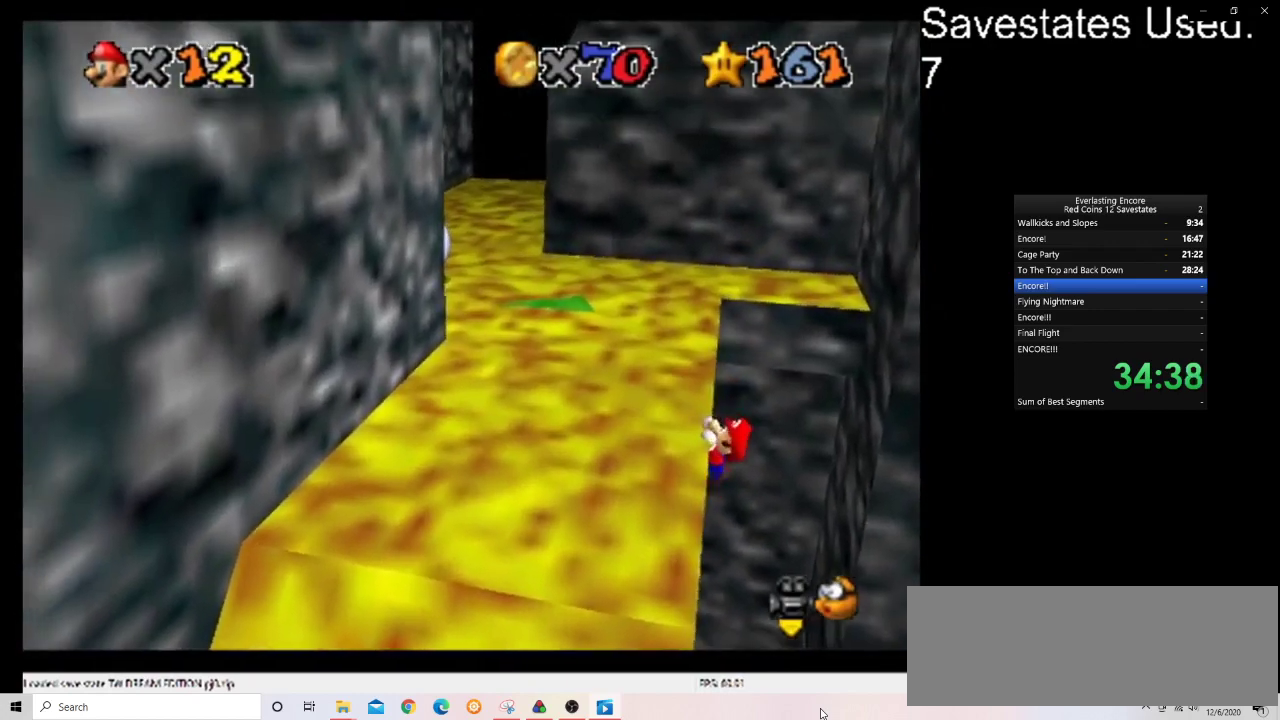
{"dt_ms": 500, "buttons": [], "left_stick": "center", "events": [[200, "left_stick", "center"]]}
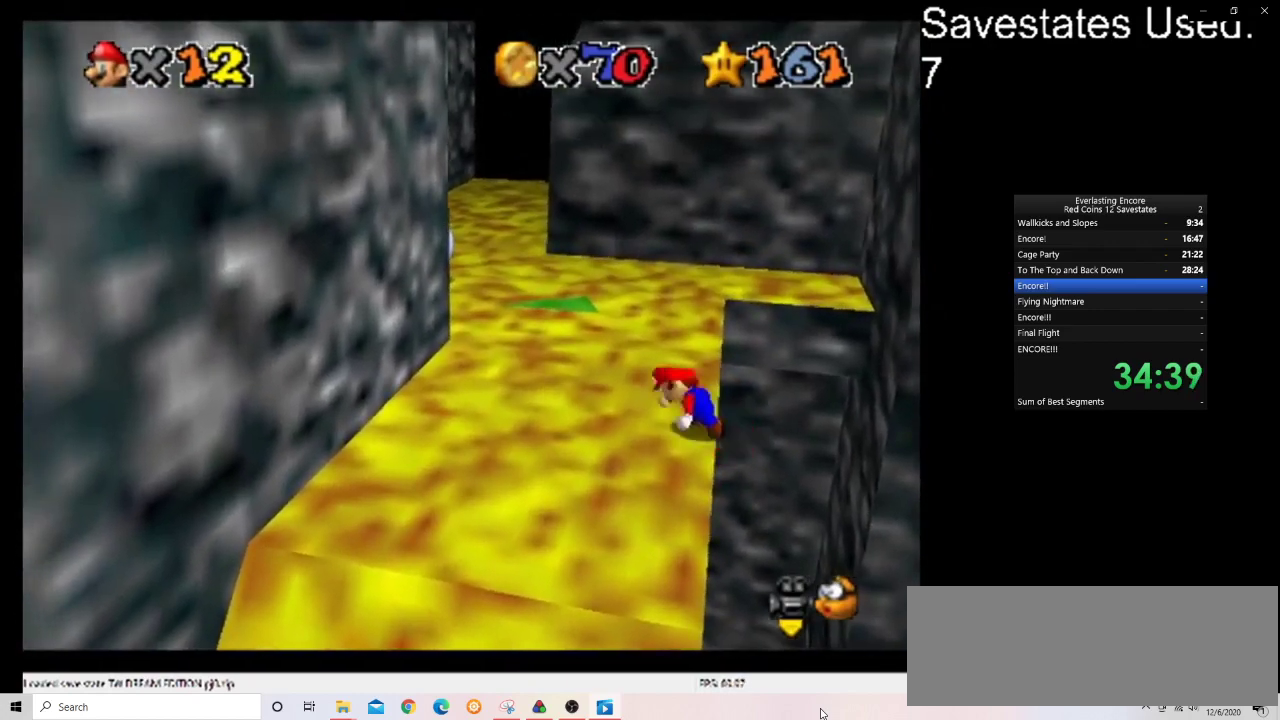
{"dt_ms": 600, "buttons": ["A"], "left_stick": "up", "events": [[200, "A", "down"], [233, "left_stick", "up-right"], [500, "left_stick", "up"]]}
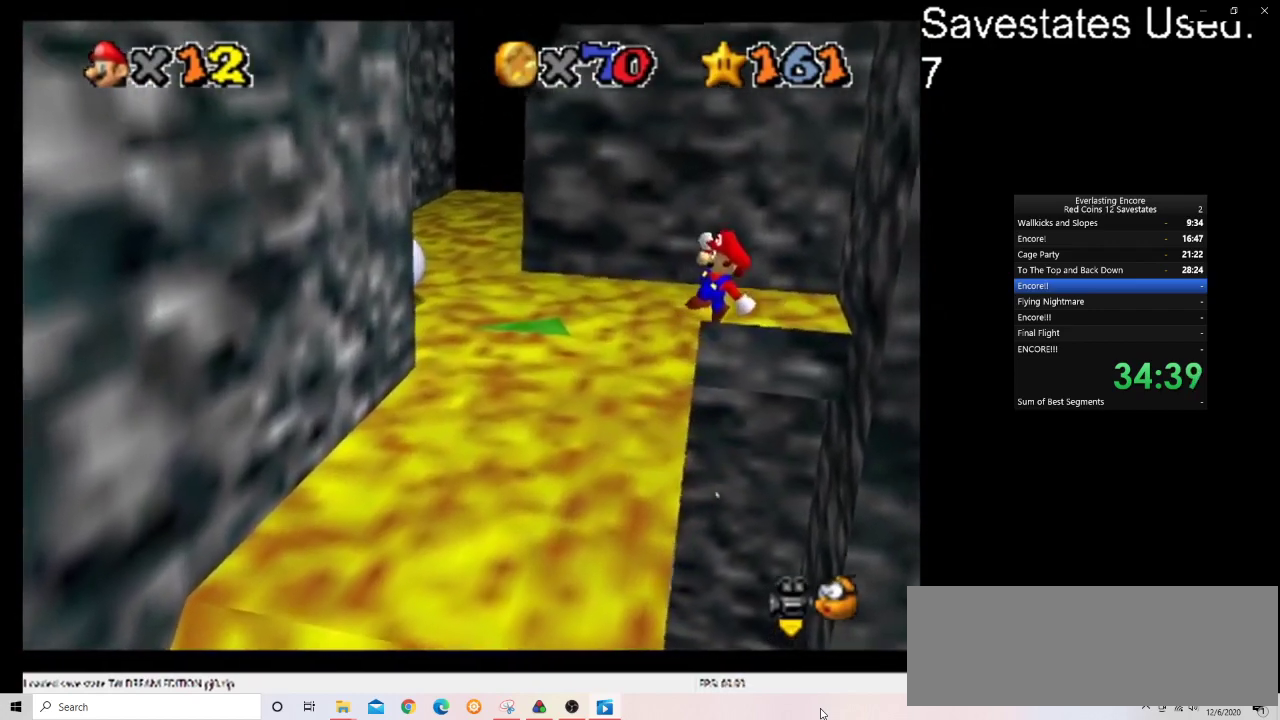
{"dt_ms": 400, "buttons": ["A"], "left_stick": "up-left", "events": [[200, "left_stick", "up-left"]]}
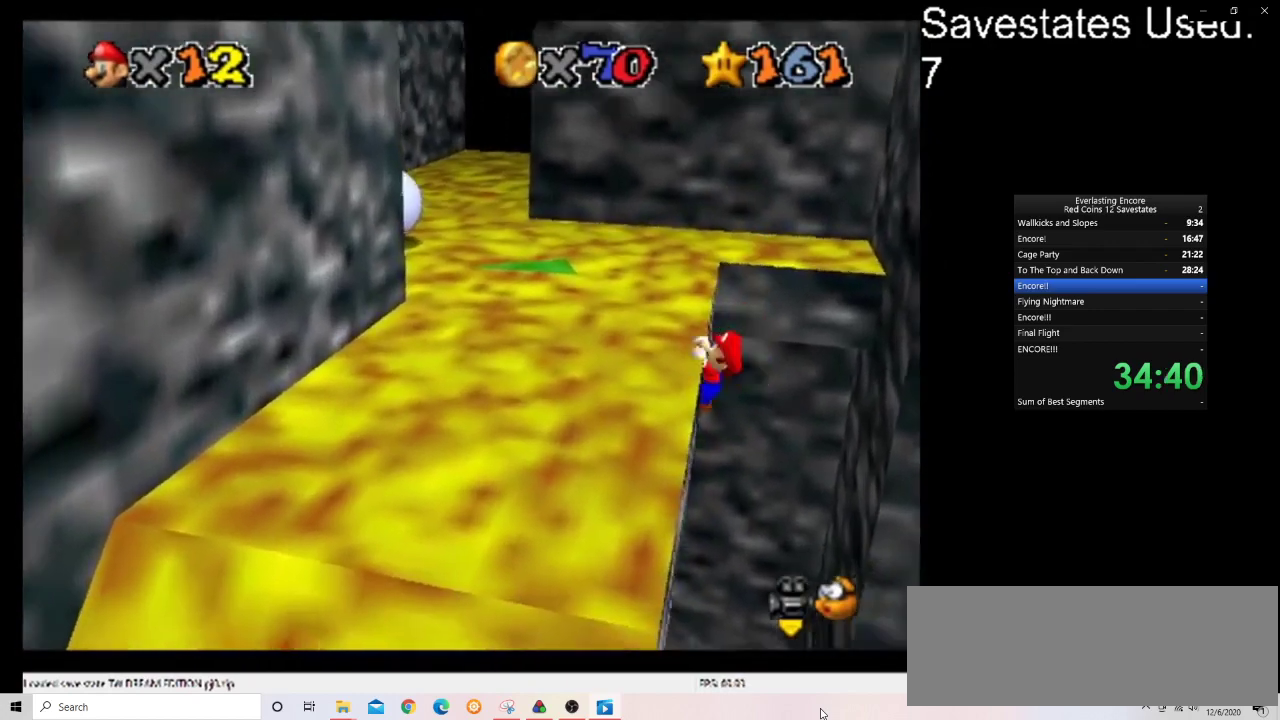
{"dt_ms": 500, "buttons": [], "left_stick": "up-left", "events": [[100, "A", "up"]]}
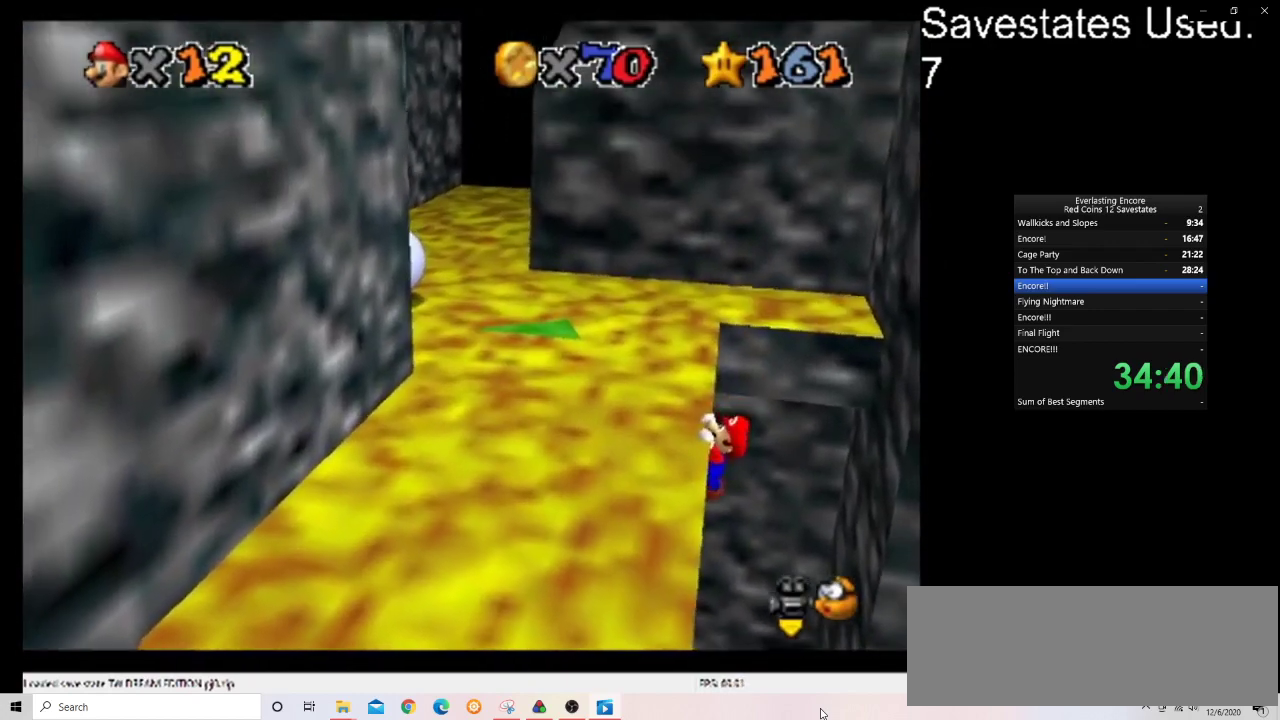
{"dt_ms": 500, "buttons": [], "left_stick": "center", "events": [[267, "left_stick", "center"]]}
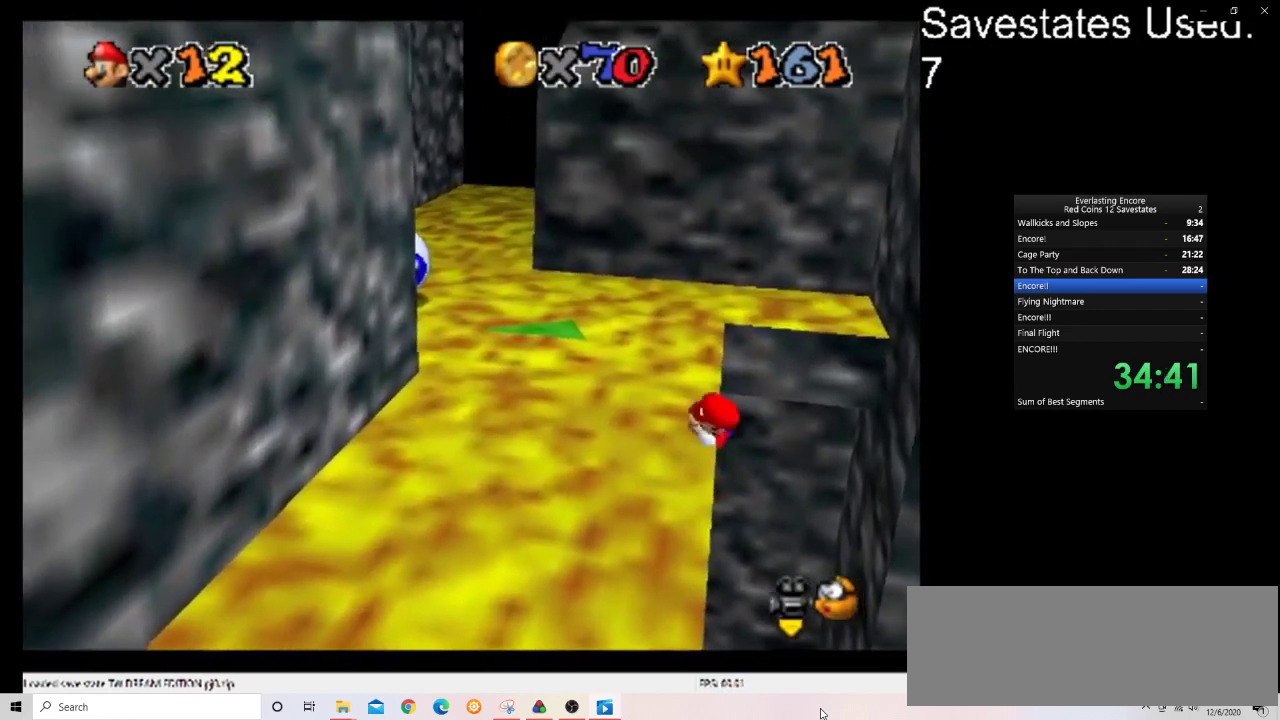
{"dt_ms": 500, "buttons": ["A"], "left_stick": "up-right", "events": [[300, "A", "down"], [333, "left_stick", "up-right"]]}
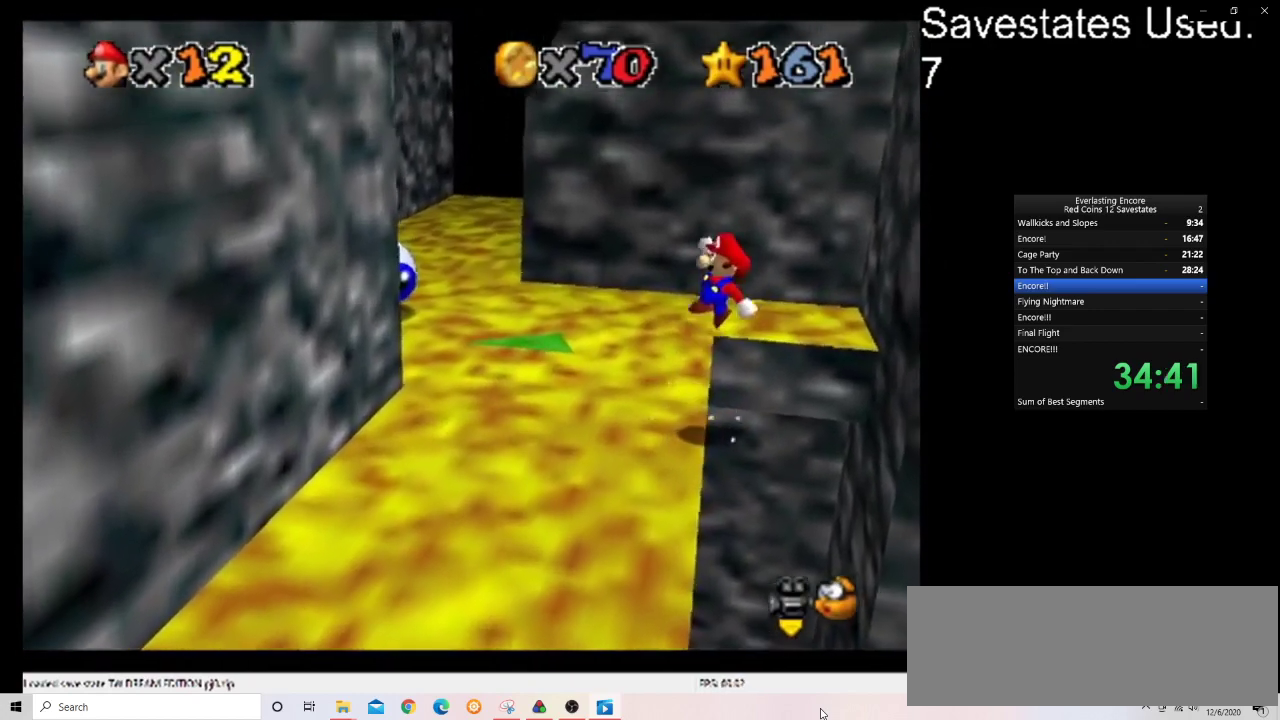
{"dt_ms": 500, "buttons": ["A"], "left_stick": "up-left", "events": [[67, "left_stick", "up"], [433, "left_stick", "up-left"]]}
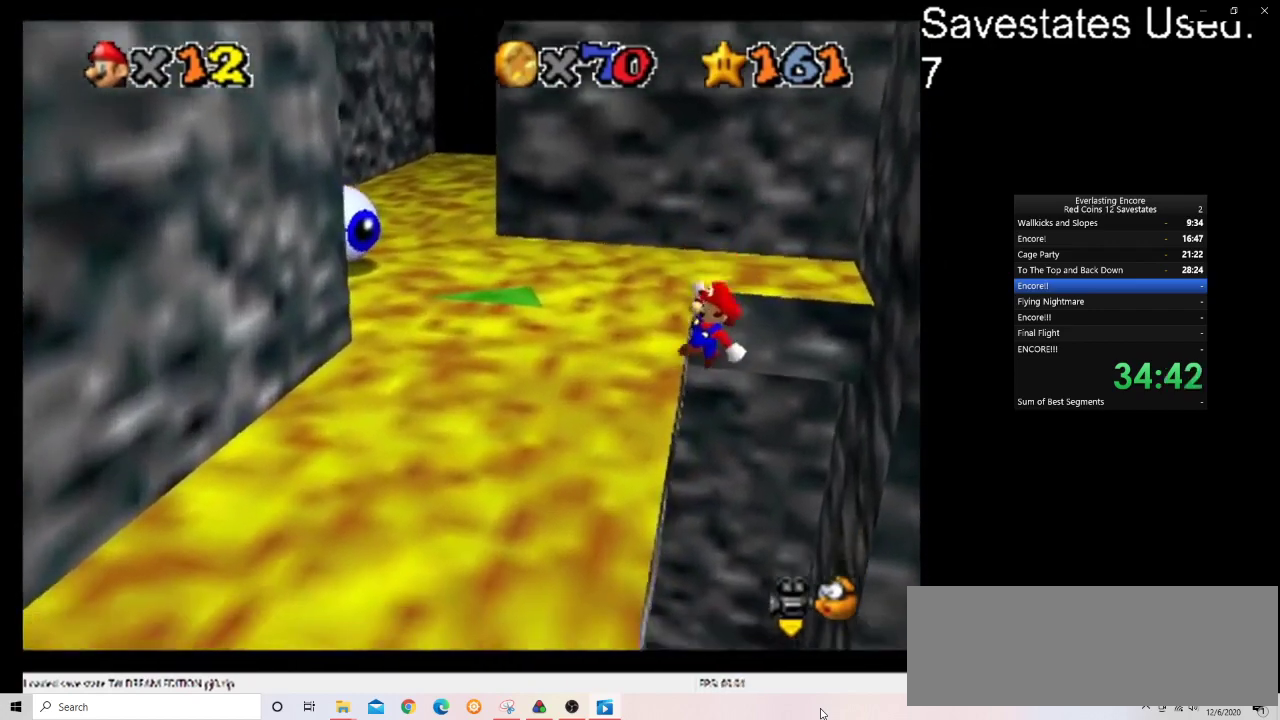
{"dt_ms": 300, "buttons": [], "left_stick": "up-left", "events": [[233, "A", "up"]]}
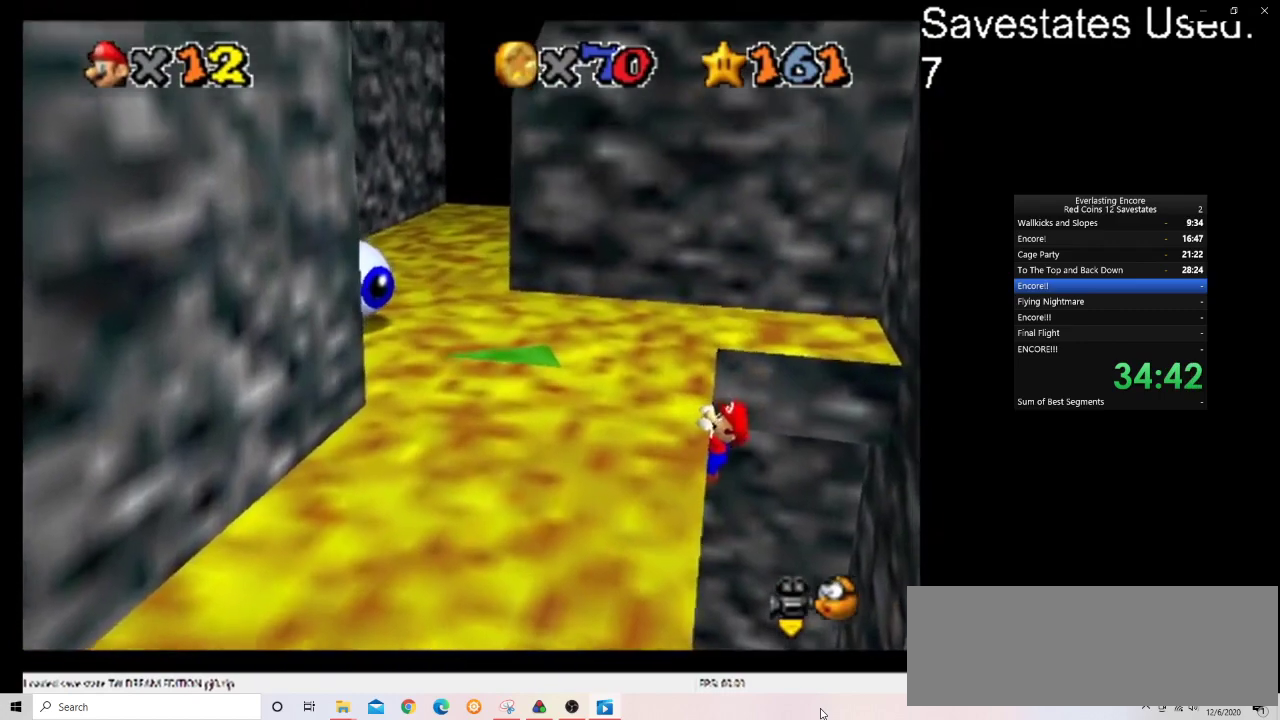
{"dt_ms": 700, "buttons": [], "left_stick": "center", "events": [[600, "left_stick", "center"]]}
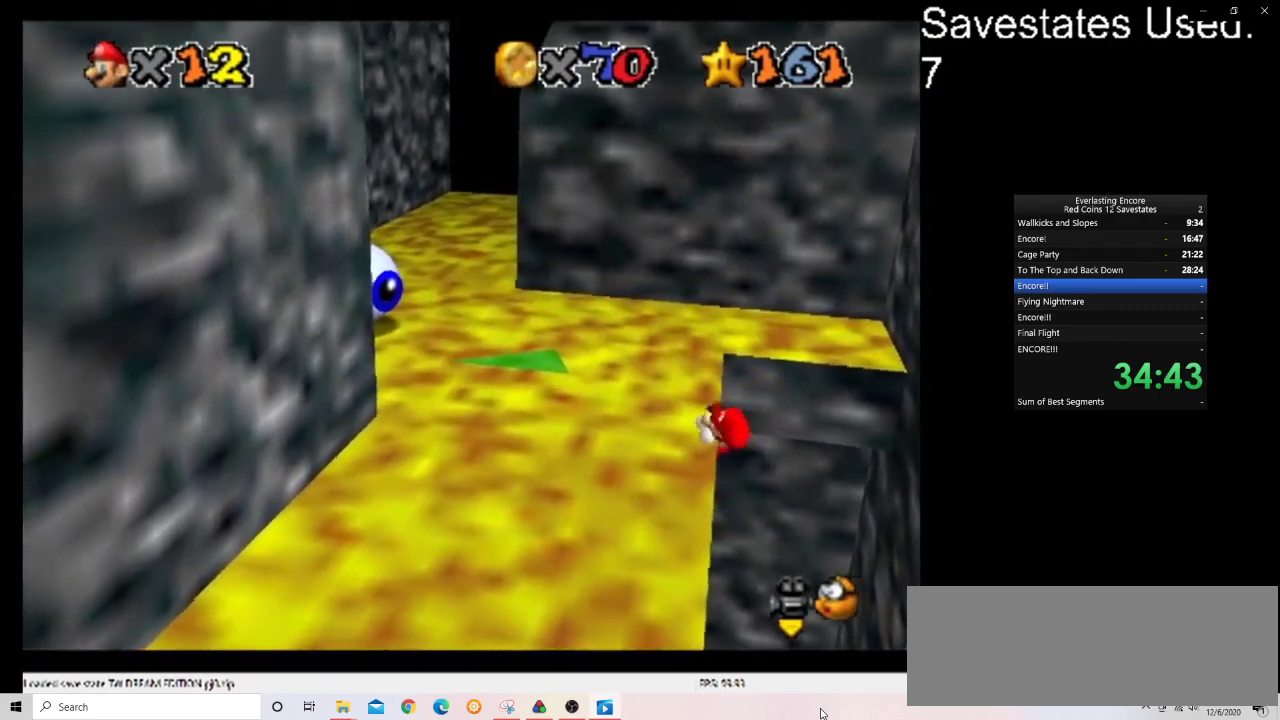
{"dt_ms": 500, "buttons": ["A"], "left_stick": "up-right", "events": [[433, "A", "down"], [467, "left_stick", "up-right"]]}
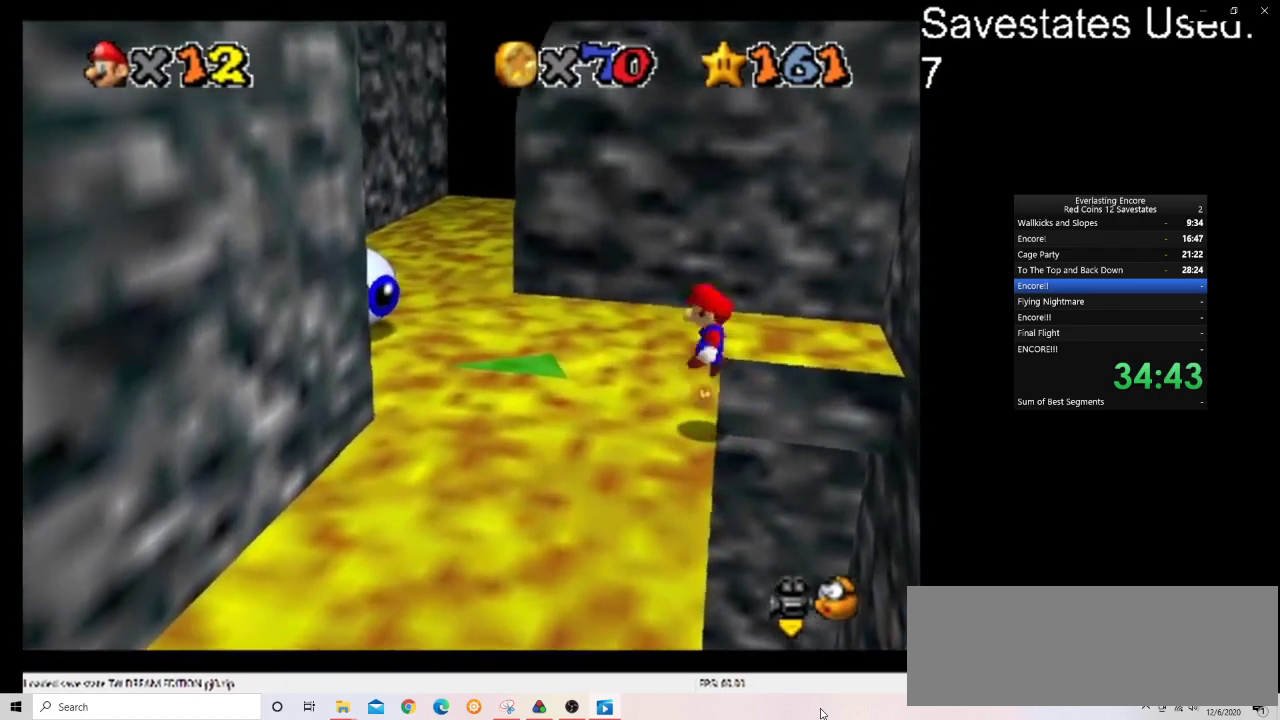
{"dt_ms": 500, "buttons": ["A"], "left_stick": "up", "events": [[200, "left_stick", "up"], [267, "left_stick", "center"], [500, "left_stick", "up"]]}
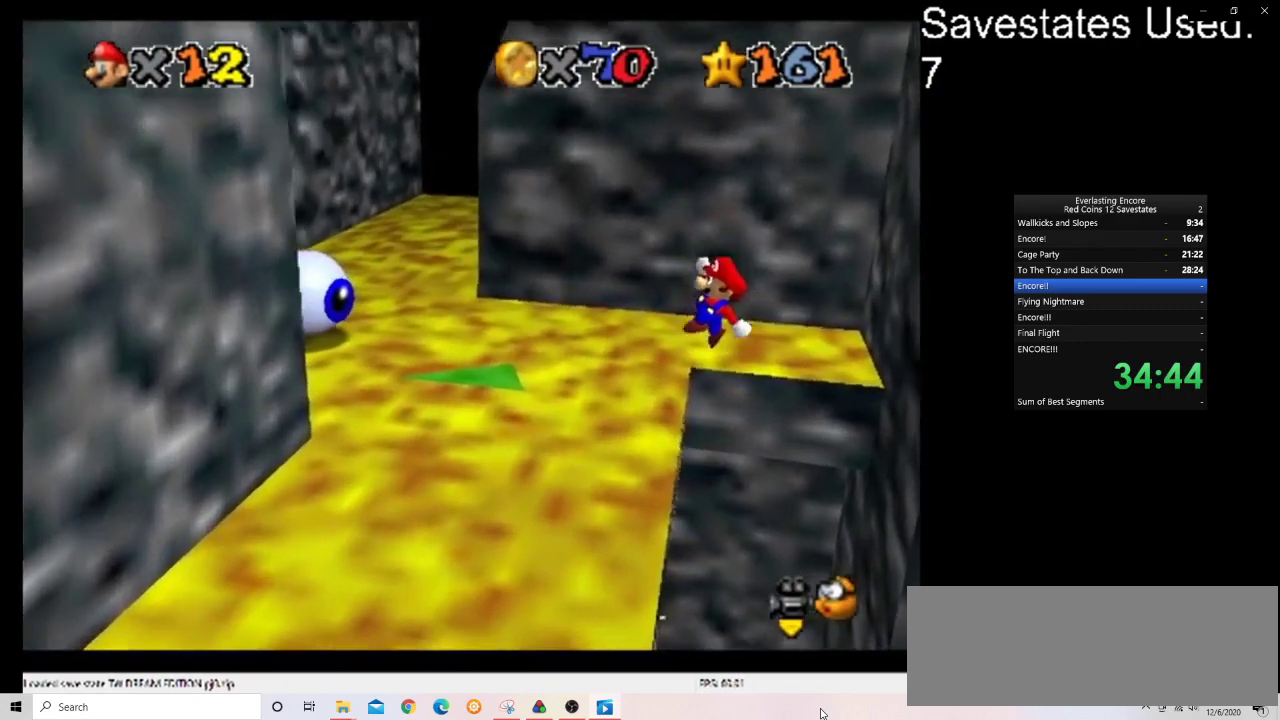
{"dt_ms": 400, "buttons": ["A"], "left_stick": "up-left", "events": [[100, "left_stick", "up-left"]]}
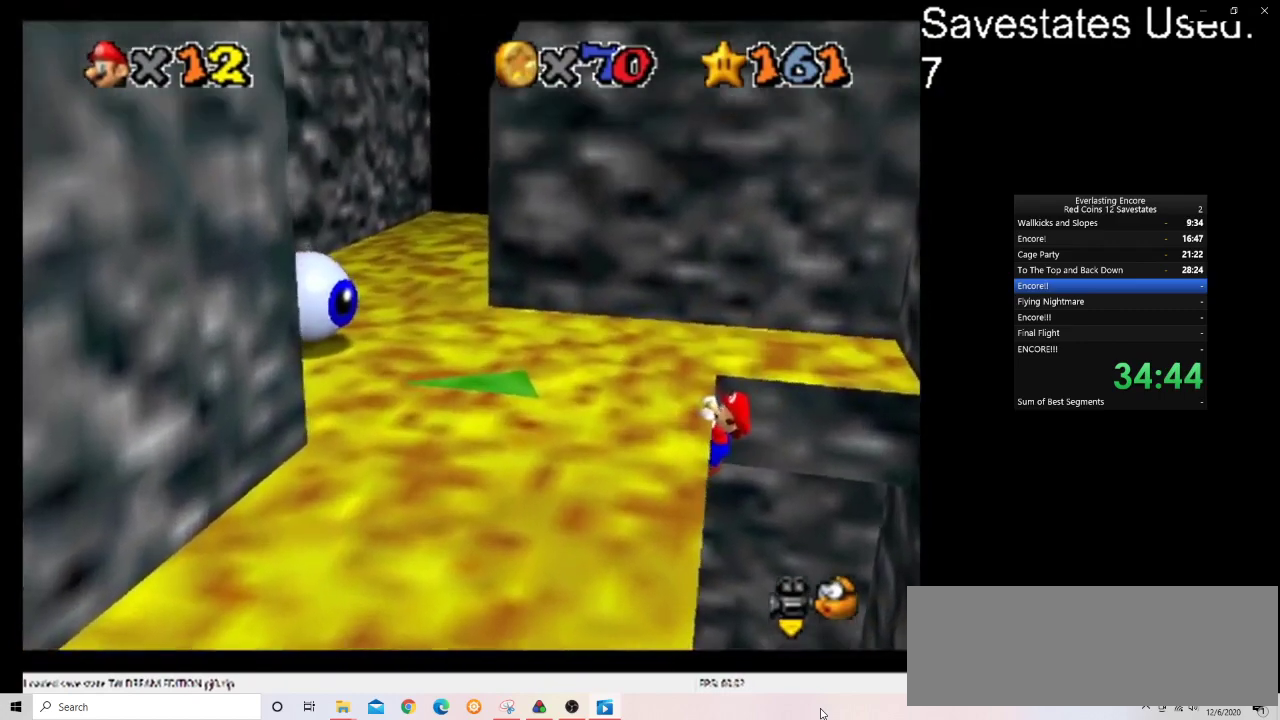
{"dt_ms": 600, "buttons": [], "left_stick": "center", "events": [[67, "A", "up"], [567, "left_stick", "center"]]}
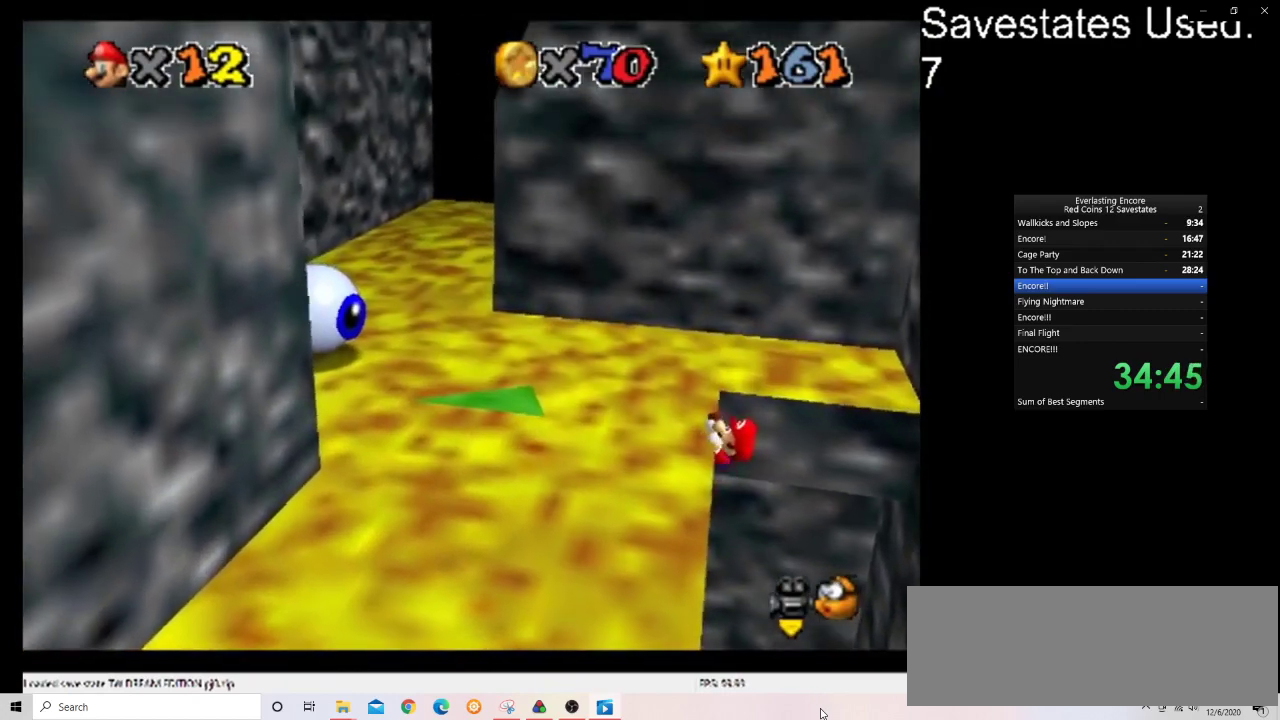
{"dt_ms": 500, "buttons": [], "left_stick": "center", "events": []}
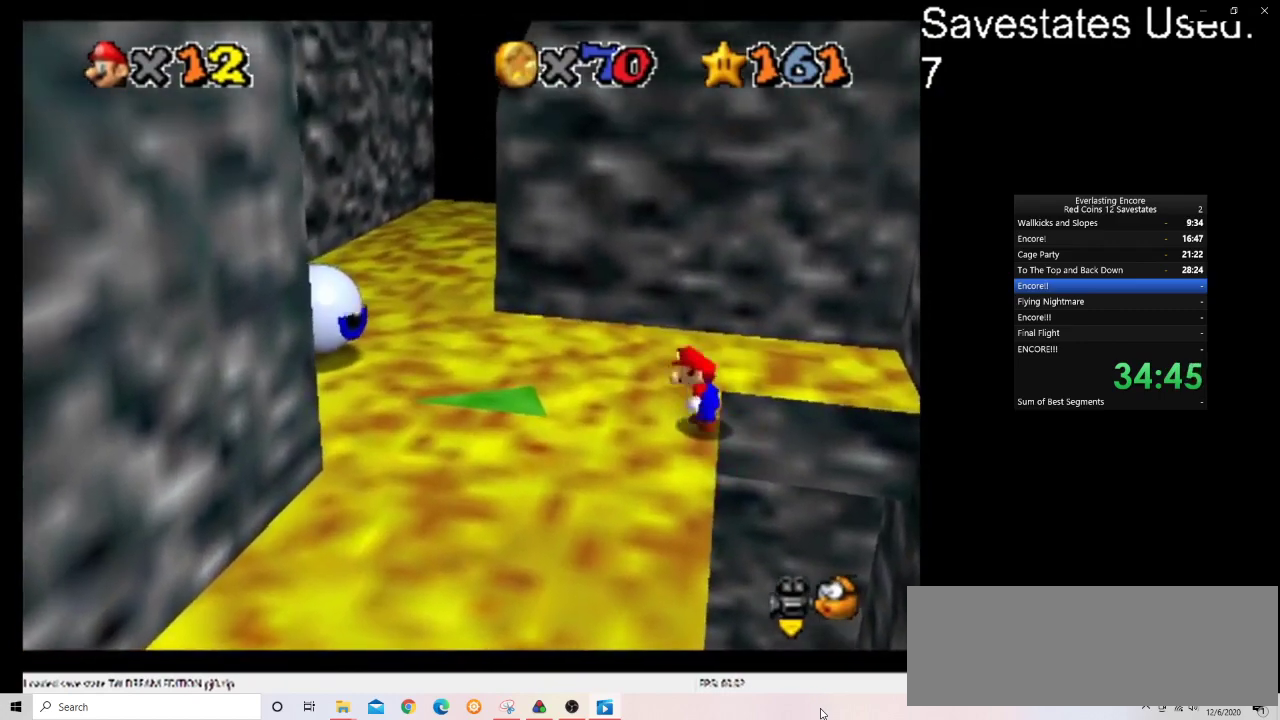
{"dt_ms": 700, "buttons": ["A"], "left_stick": "down", "events": [[67, "A", "down"], [100, "left_stick", "down-right"], [300, "left_stick", "down"]]}
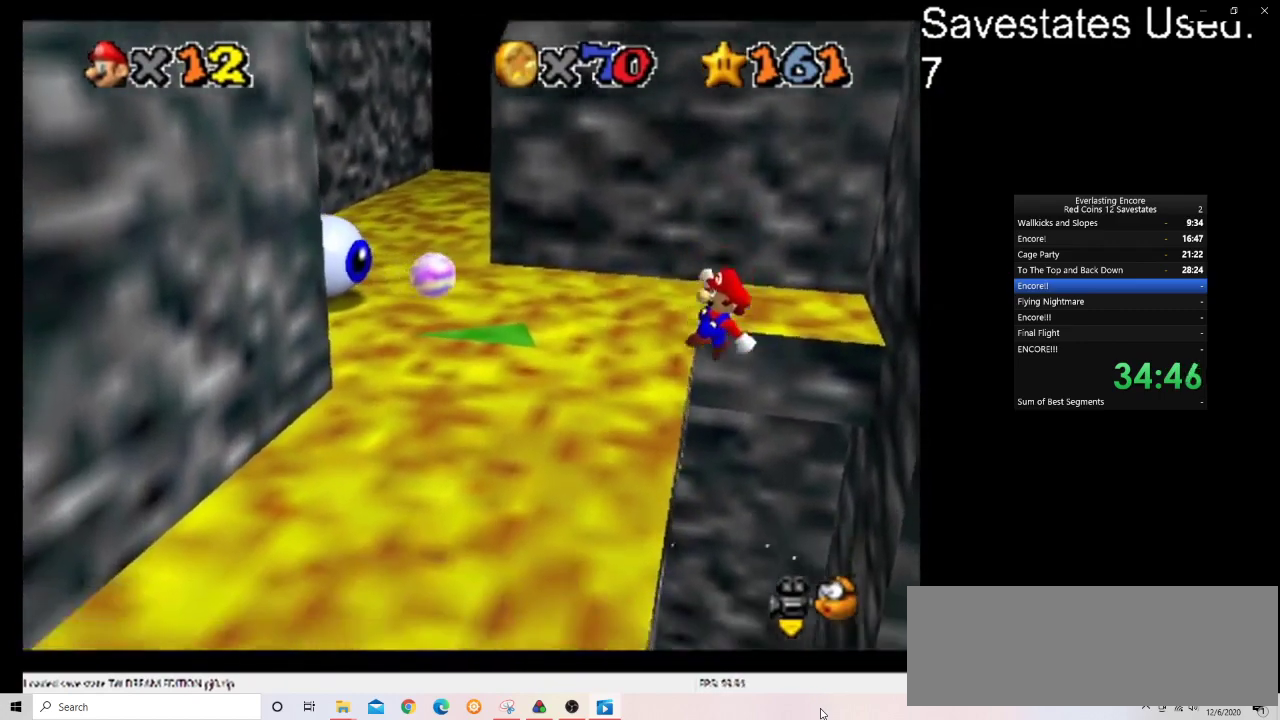
{"dt_ms": 300, "buttons": ["A"], "left_stick": "down-left", "events": [[67, "left_stick", "down-left"]]}
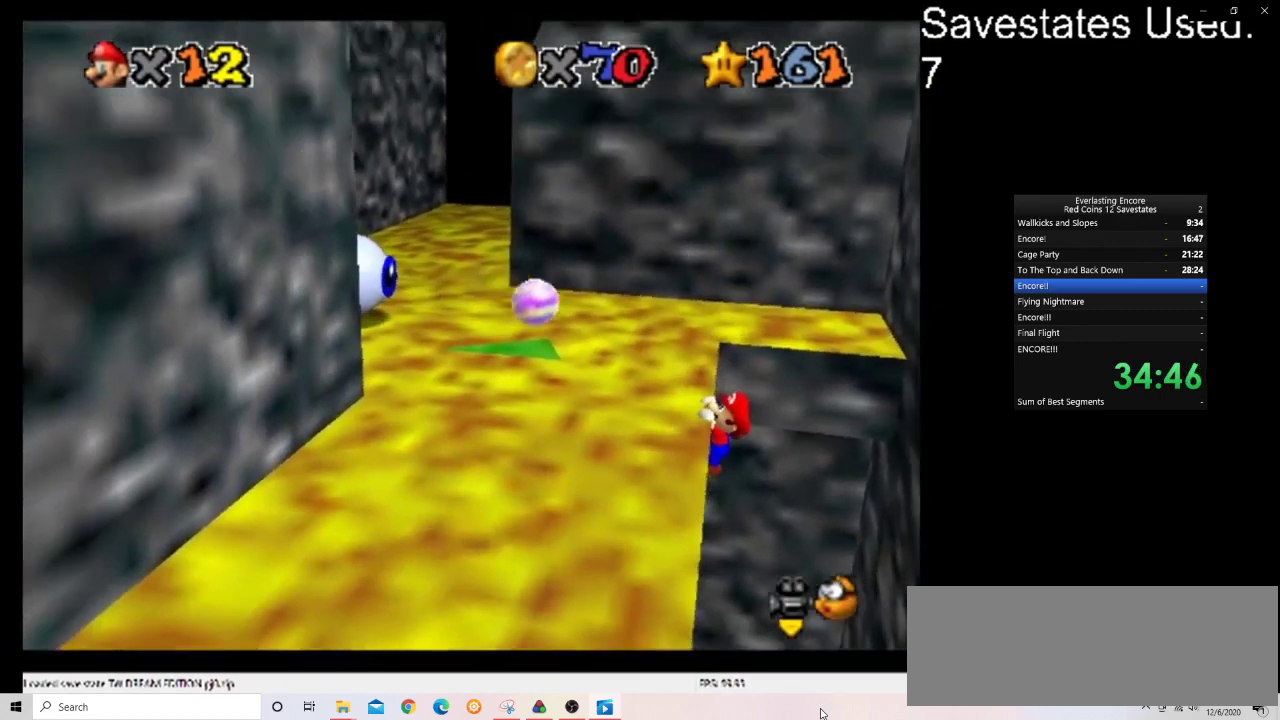
{"dt_ms": 300, "buttons": [], "left_stick": "left", "events": [[33, "left_stick", "left"], [100, "A", "up"]]}